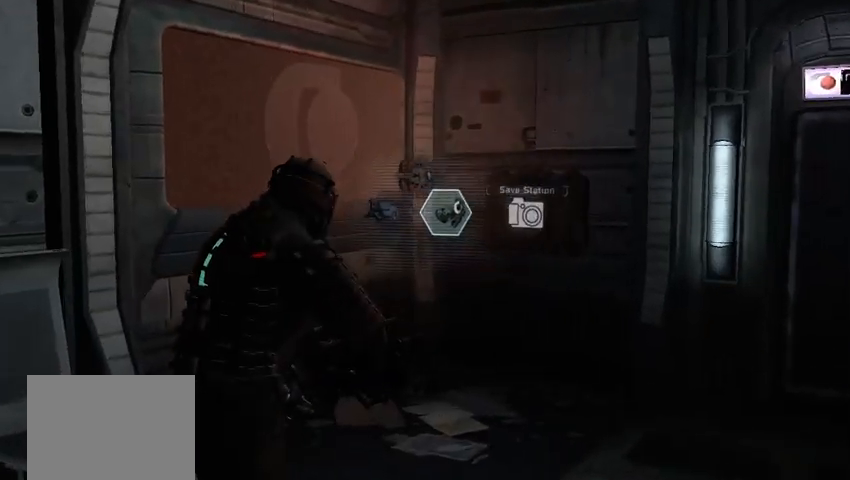
Gameplay with a controller (Xbox layout); each line is a JSON object with the inputs held at the frame after it. "events" lists button and stick changes between this image and that frame as [ms after this image, input, new state], when the widget could be followed in between. Not read: L3 R3.
{"buttons": [], "left_stick": "center", "right_stick": "center", "events": [[125, "right_stick", "right"], [292, "right_stick", "center"], [417, "L1", "up"], [458, "left_stick", "center"]]}
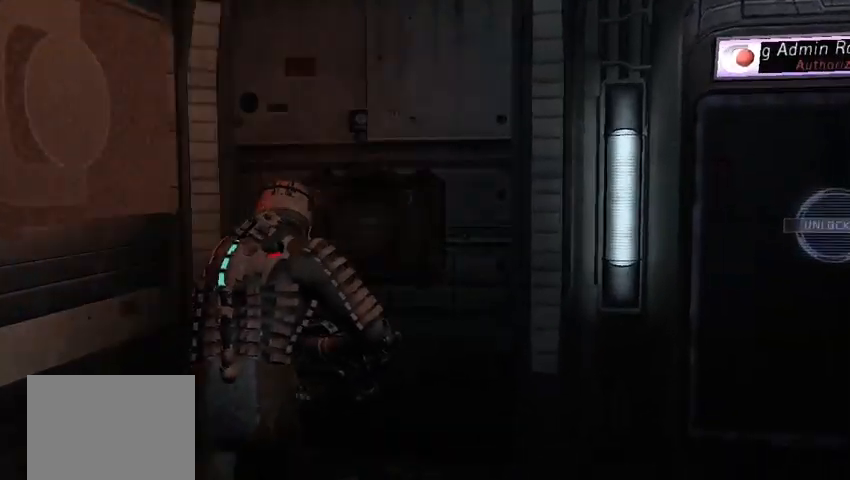
{"buttons": [], "left_stick": "center", "right_stick": "center", "events": [[292, "A", "down"], [417, "A", "up"]]}
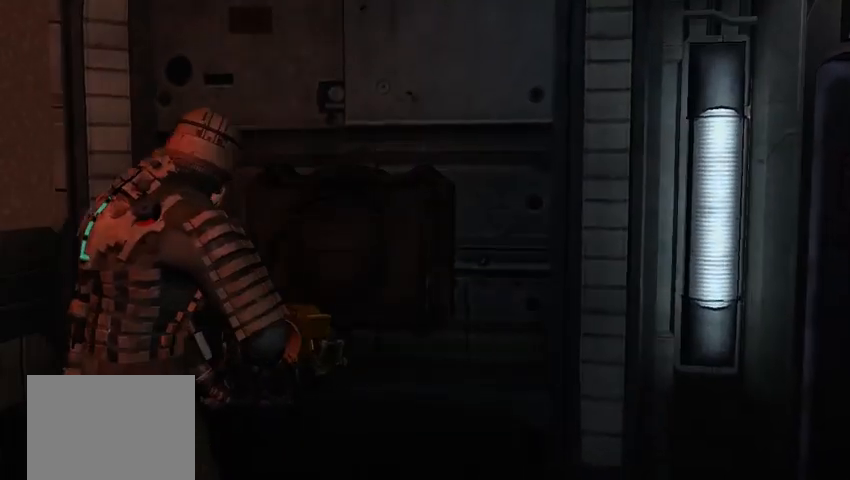
{"buttons": [], "left_stick": "center", "right_stick": "center", "events": []}
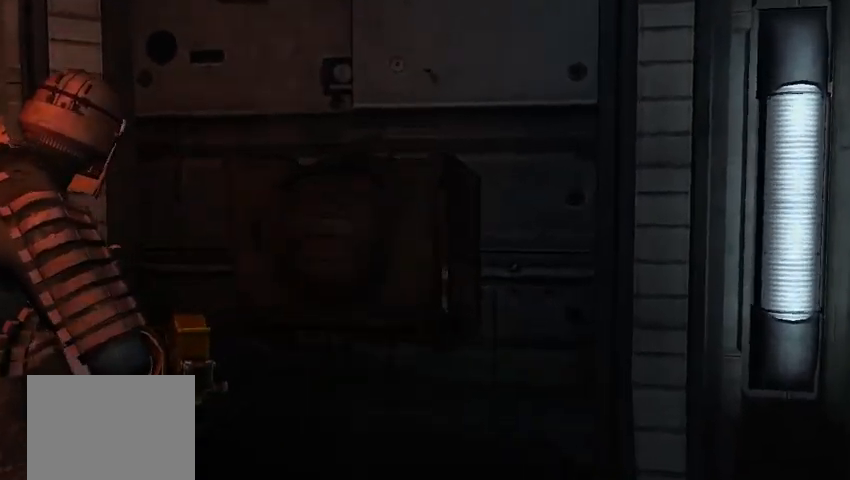
{"buttons": [], "left_stick": "center", "right_stick": "center", "events": []}
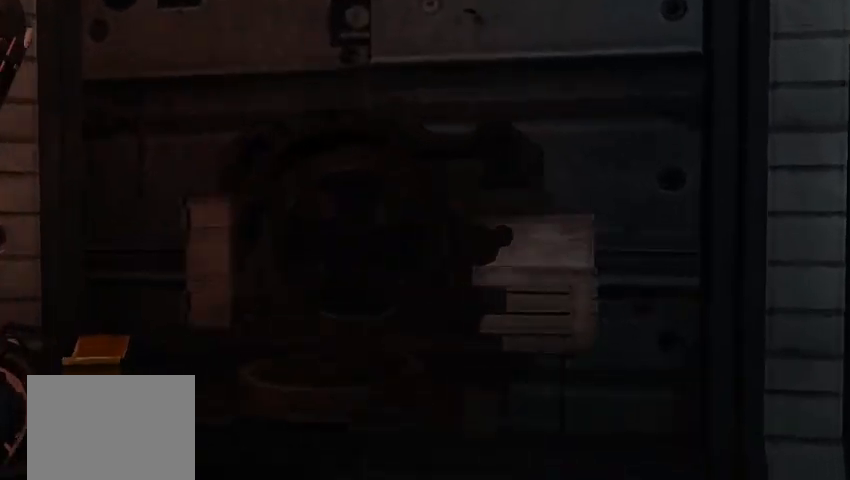
{"buttons": [], "left_stick": "center", "right_stick": "center", "events": []}
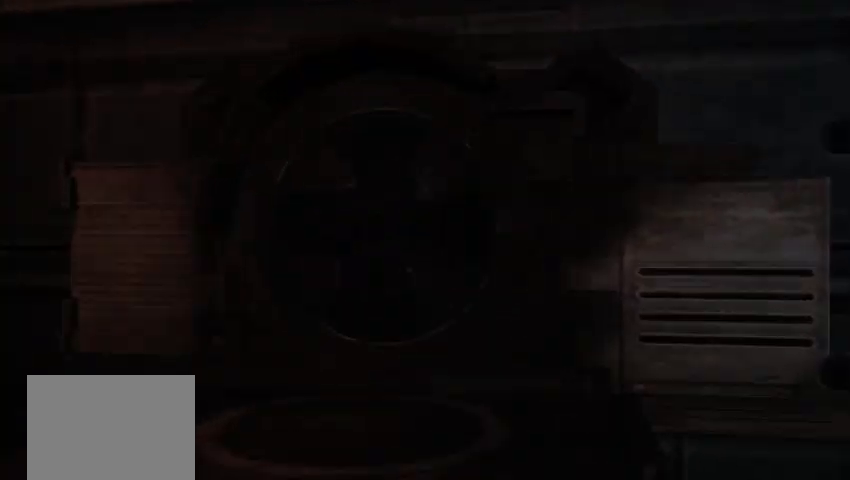
{"buttons": [], "left_stick": "center", "right_stick": "center", "events": []}
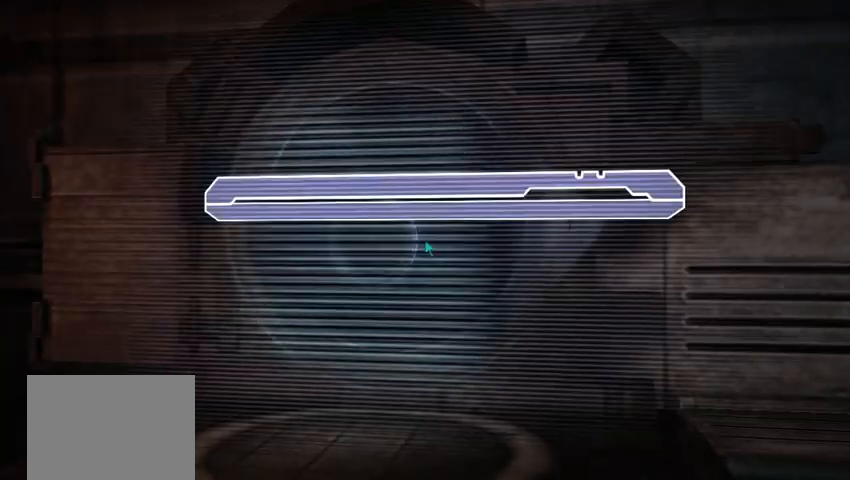
{"buttons": [], "left_stick": "center", "right_stick": "center", "events": []}
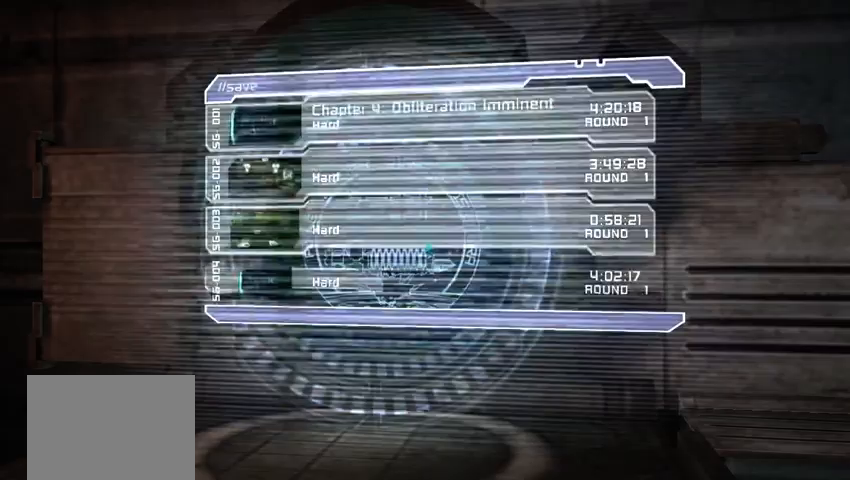
{"buttons": ["A"], "left_stick": "center", "right_stick": "center", "events": [[458, "A", "down"]]}
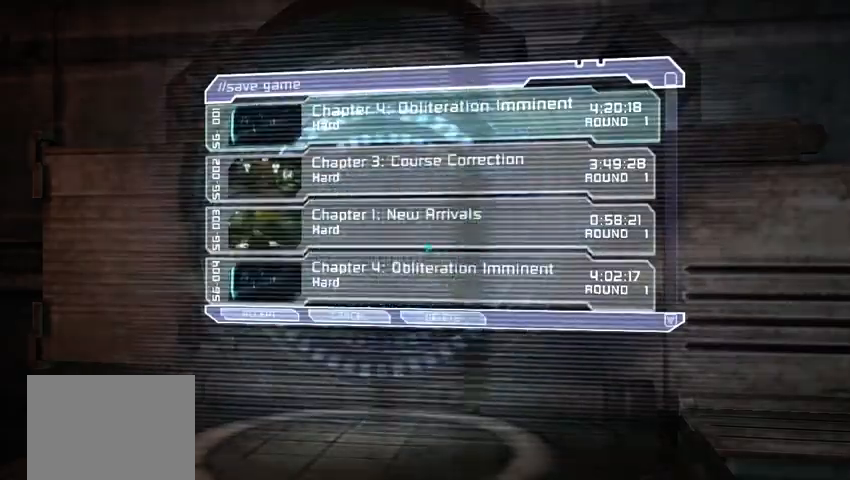
{"buttons": [], "left_stick": "center", "right_stick": "center", "events": [[83, "A", "up"]]}
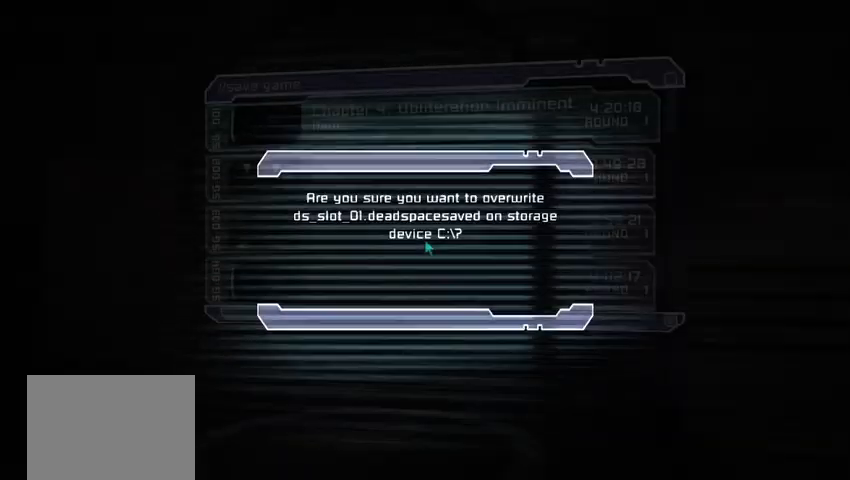
{"buttons": [], "left_stick": "center", "right_stick": "center", "events": []}
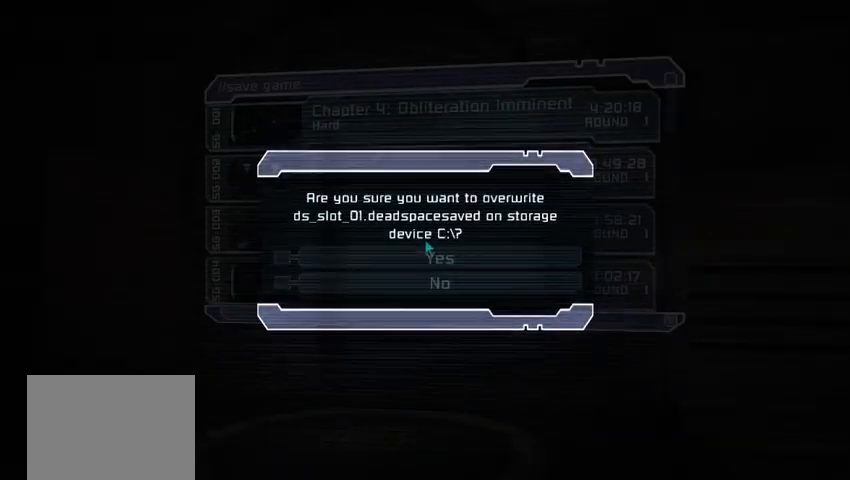
{"buttons": [], "left_stick": "center", "right_stick": "center", "events": [[250, "A", "down"], [375, "A", "up"]]}
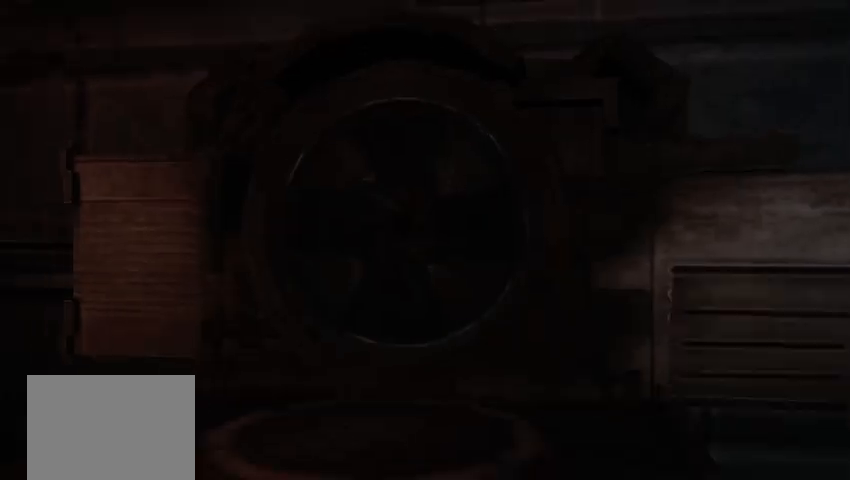
{"buttons": [], "left_stick": "center", "right_stick": "right", "events": [[250, "right_stick", "right"]]}
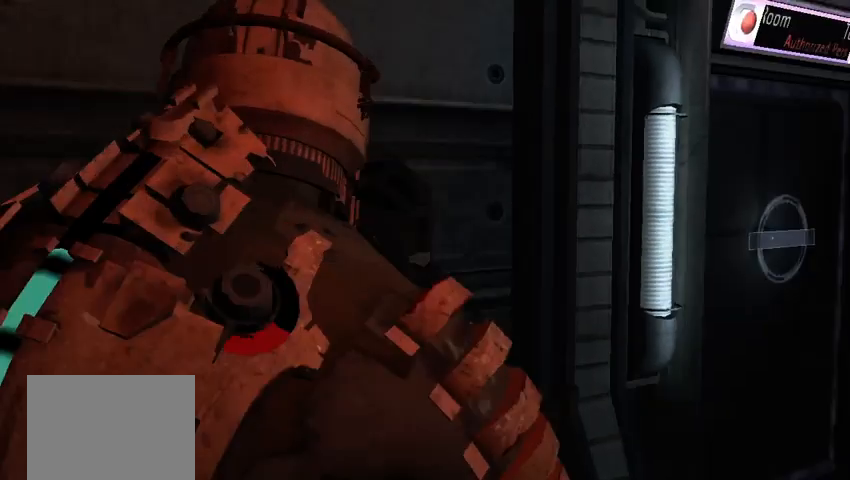
{"buttons": [], "left_stick": "up", "right_stick": "center", "events": [[125, "right_stick", "center"], [167, "left_stick", "up"]]}
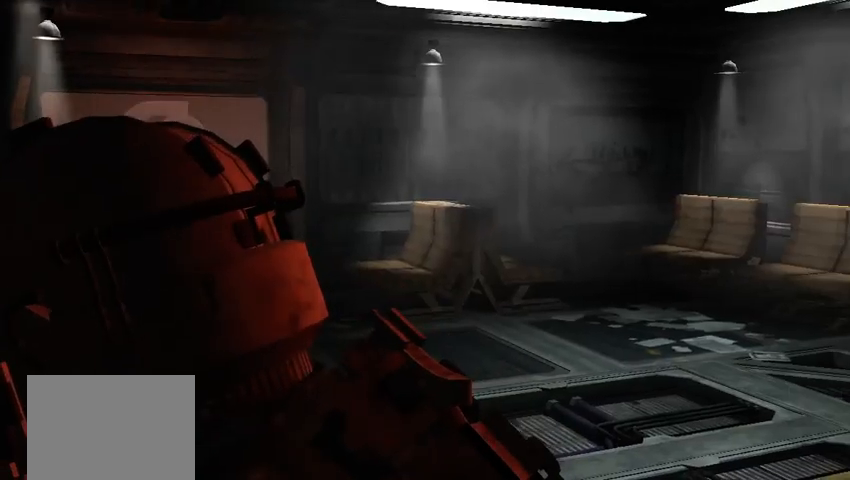
{"buttons": [], "left_stick": "up", "right_stick": "center", "events": [[83, "right_stick", "right"], [208, "right_stick", "center"]]}
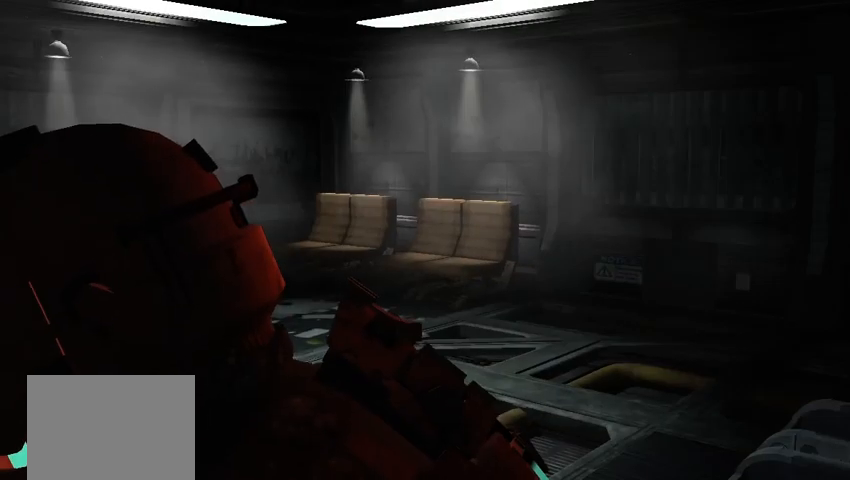
{"buttons": [], "left_stick": "up", "right_stick": "center", "events": [[292, "right_stick", "right"], [458, "right_stick", "center"]]}
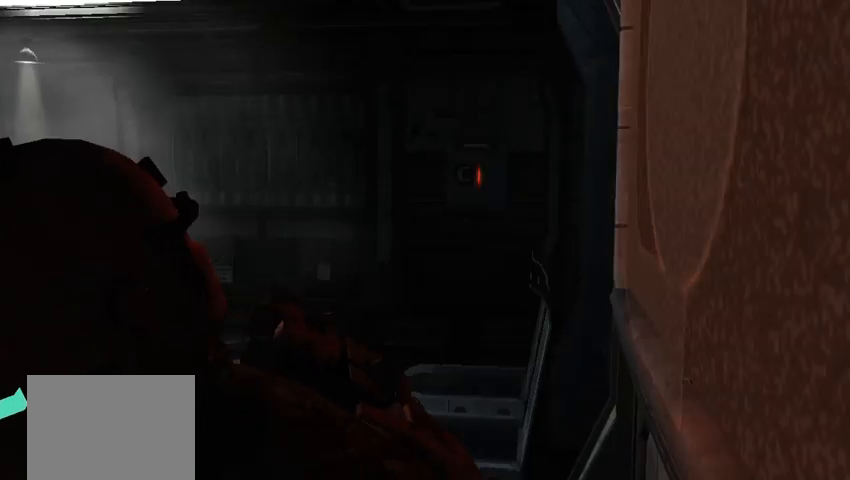
{"buttons": [], "left_stick": "up", "right_stick": "center", "events": [[250, "right_stick", "left"], [500, "right_stick", "center"]]}
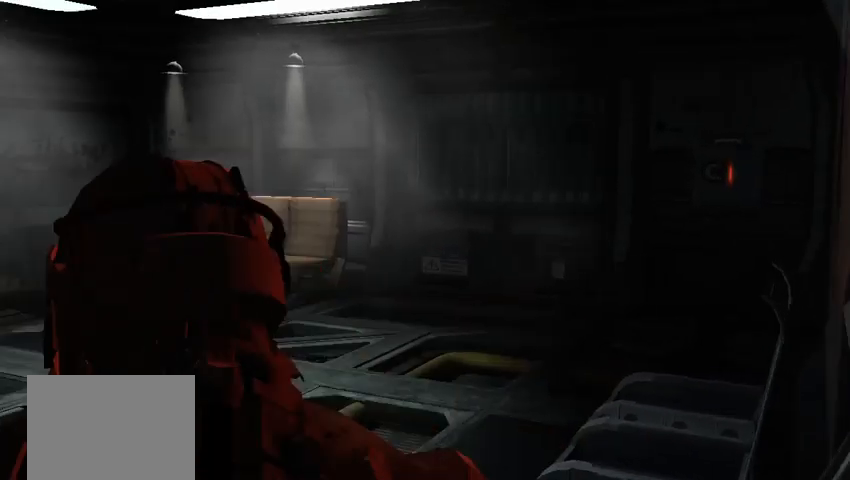
{"buttons": ["L1"], "left_stick": "up", "right_stick": "center", "events": [[167, "right_stick", "right"], [292, "right_stick", "center"], [375, "L1", "down"]]}
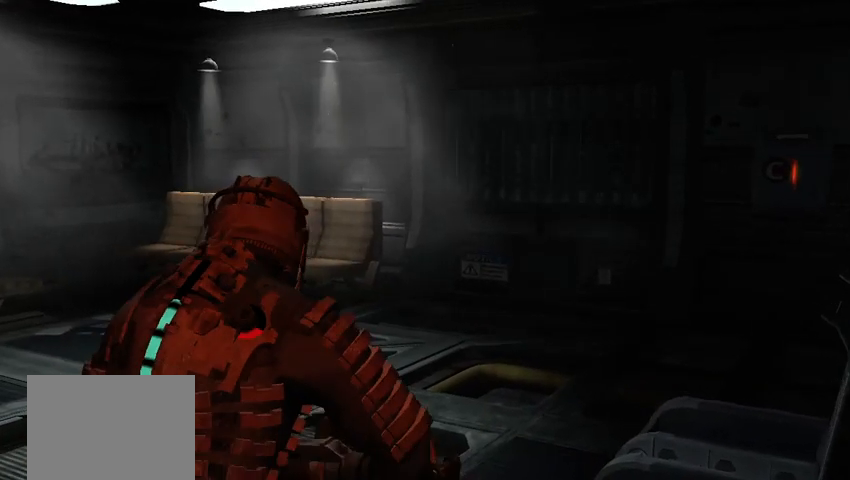
{"buttons": ["L1"], "left_stick": "up", "right_stick": "center", "events": [[167, "L1", "up"], [167, "L2", "down"], [167, "right_stick", "right"], [250, "L2", "up"], [333, "L2", "down"], [417, "L2", "up"], [417, "right_stick", "center"], [458, "L1", "down"]]}
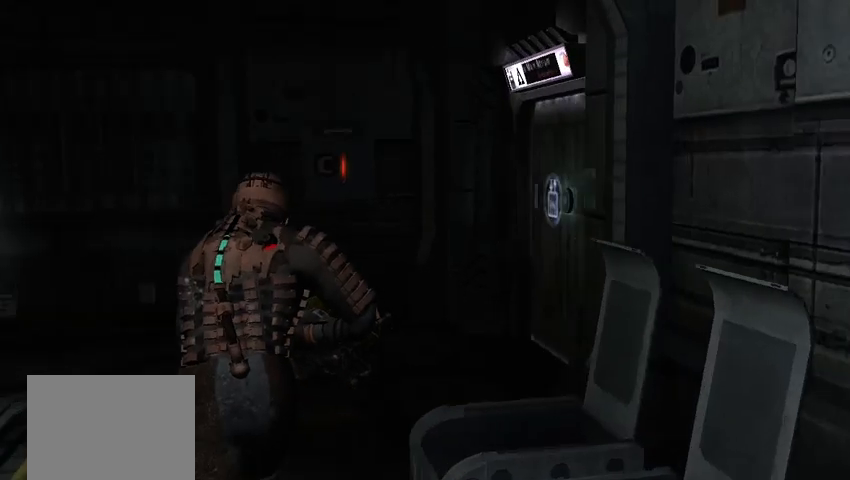
{"buttons": [], "left_stick": "center", "right_stick": "center", "events": [[83, "right_stick", "right"], [125, "L1", "up"], [292, "right_stick", "center"], [500, "left_stick", "center"]]}
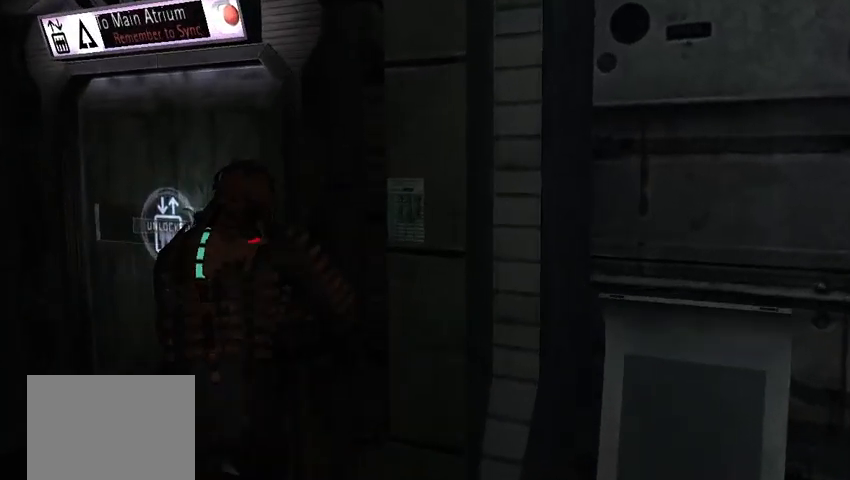
{"buttons": [], "left_stick": "left", "right_stick": "center", "events": [[125, "A", "down"], [250, "A", "up"], [375, "left_stick", "left"]]}
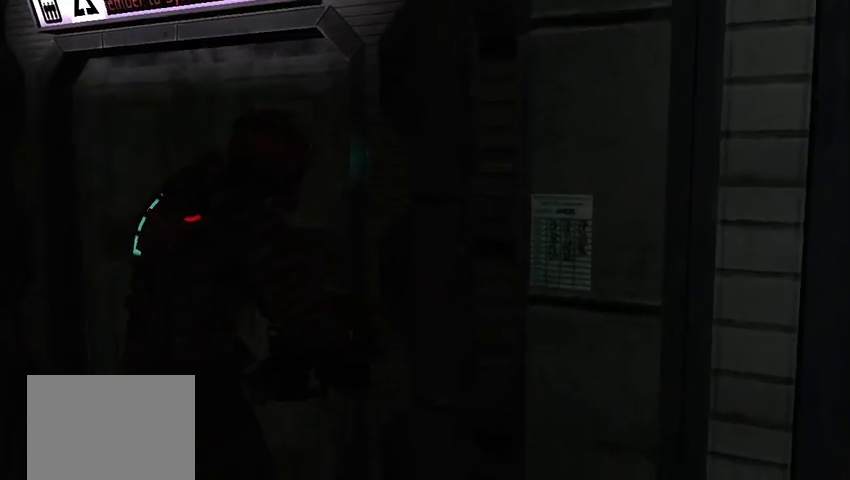
{"buttons": [], "left_stick": "center", "right_stick": "center", "events": [[250, "left_stick", "center"]]}
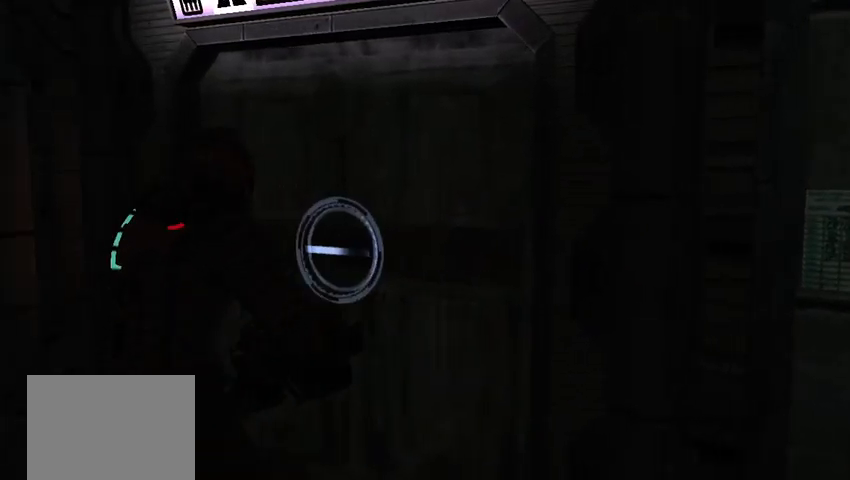
{"buttons": [], "left_stick": "center", "right_stick": "center", "events": []}
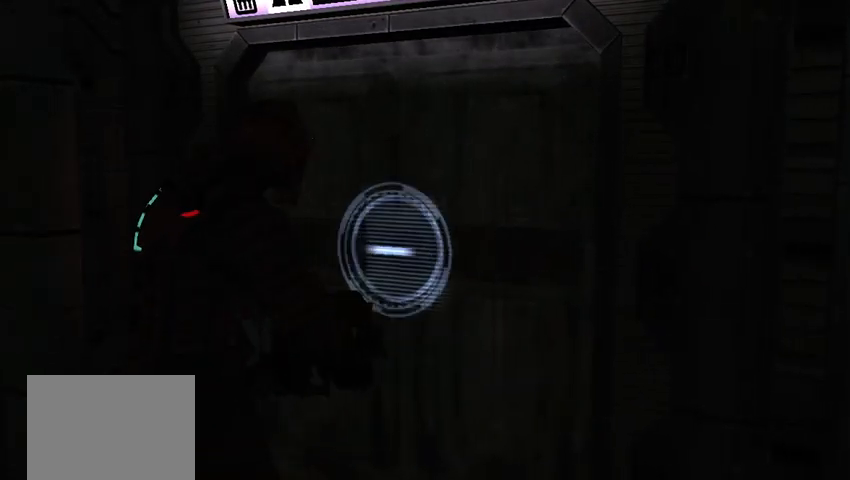
{"buttons": [], "left_stick": "center", "right_stick": "center", "events": []}
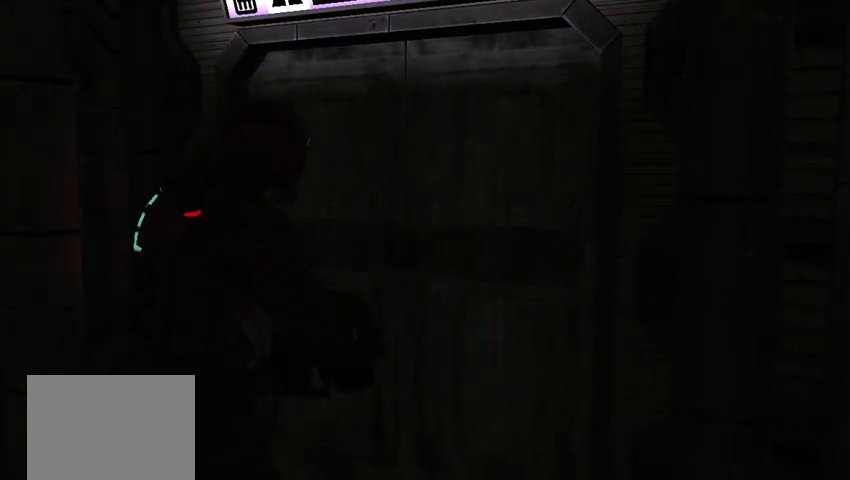
{"buttons": [], "left_stick": "center", "right_stick": "down-right", "events": [[500, "right_stick", "down-right"]]}